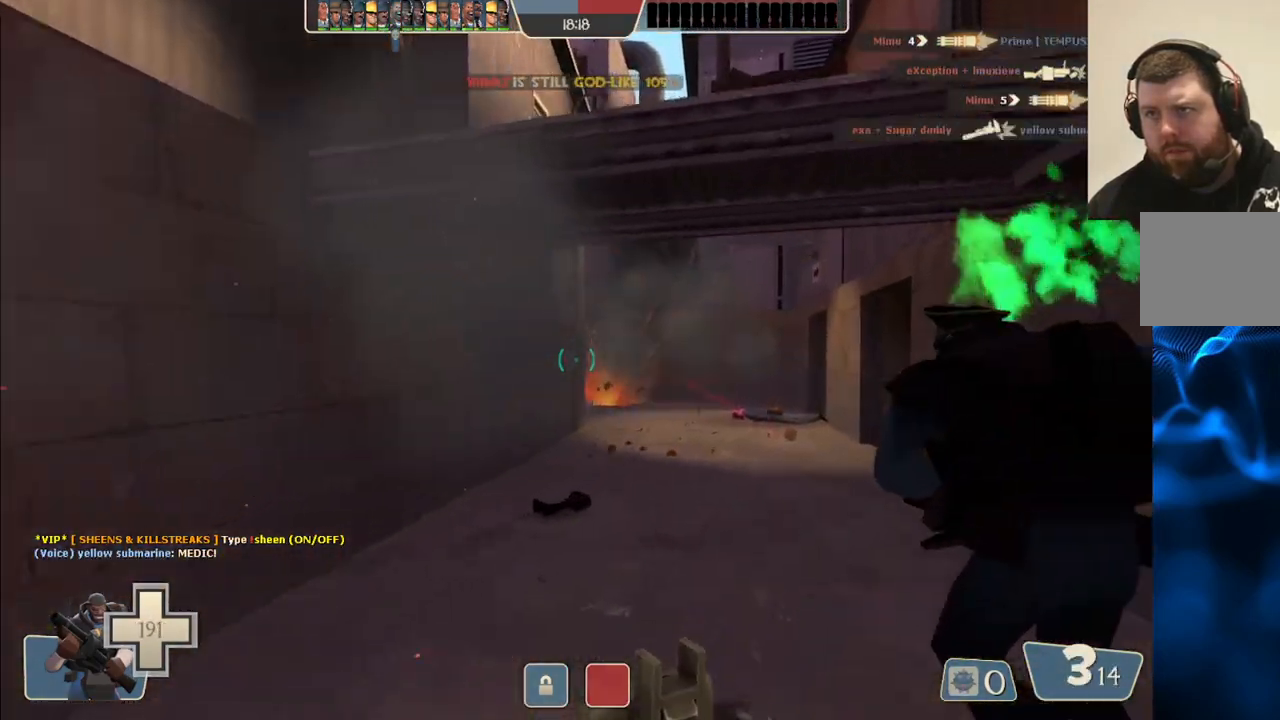
Gameplay with a controller (PlayStation layout); each line is a JSON object with the inputs held at the frame after it. "events" lists button and stick changes between this image and that frame as [ms after this image, input, new state], when the widget could be followed in between. Not read: L1.
{"buttons": ["R2"], "left_stick": "up-right", "right_stick": "center", "events": [[33, "R2", "down"]]}
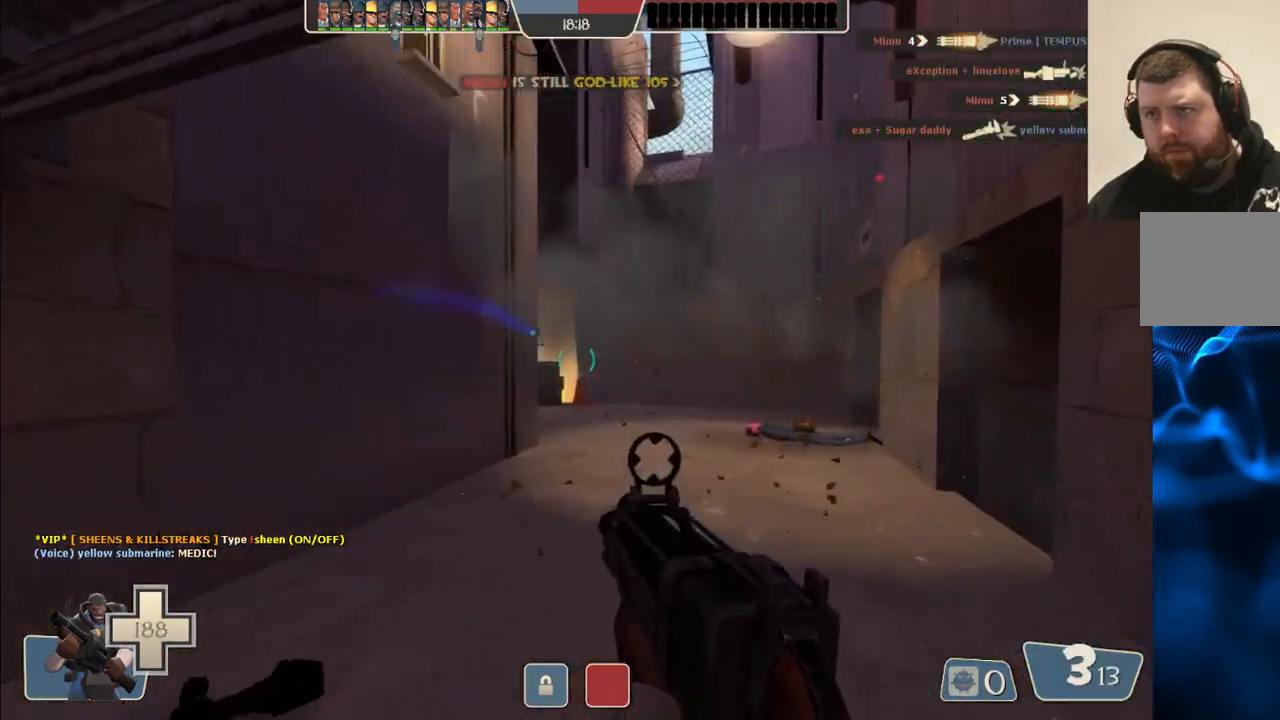
{"buttons": ["R2"], "left_stick": "down-right", "right_stick": "center", "events": [[117, "left_stick", "down-left"], [250, "left_stick", "up-left"], [400, "left_stick", "up-right"], [483, "left_stick", "down-right"]]}
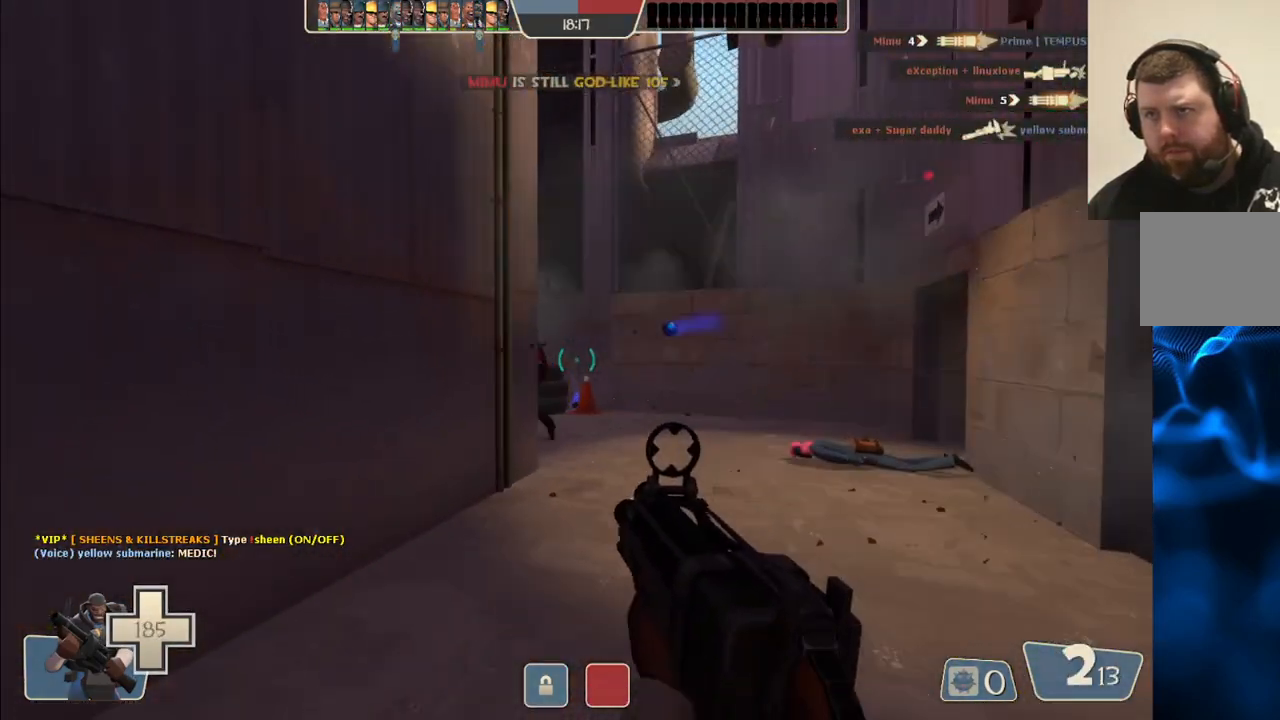
{"buttons": ["R2"], "left_stick": "down-left", "right_stick": "center", "events": [[83, "left_stick", "down-left"], [250, "left_stick", "left"], [450, "left_stick", "down-left"]]}
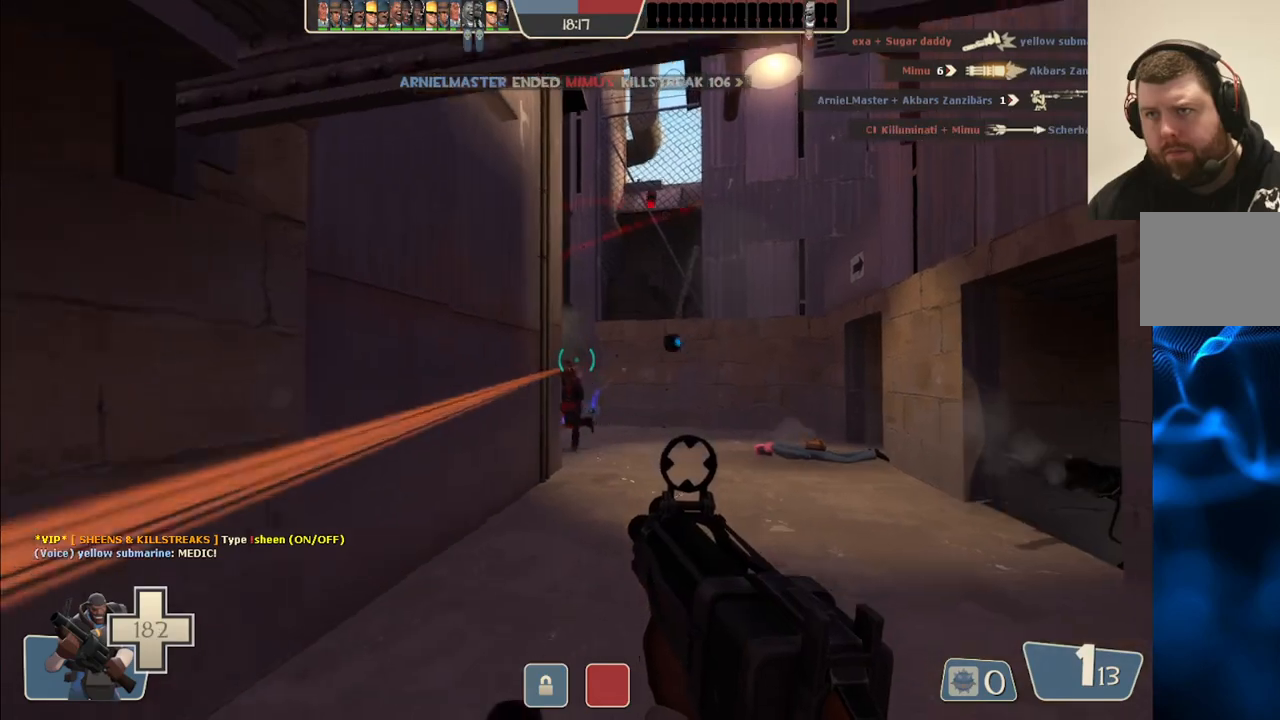
{"buttons": ["R2"], "left_stick": "down", "right_stick": "center", "events": [[133, "left_stick", "down"]]}
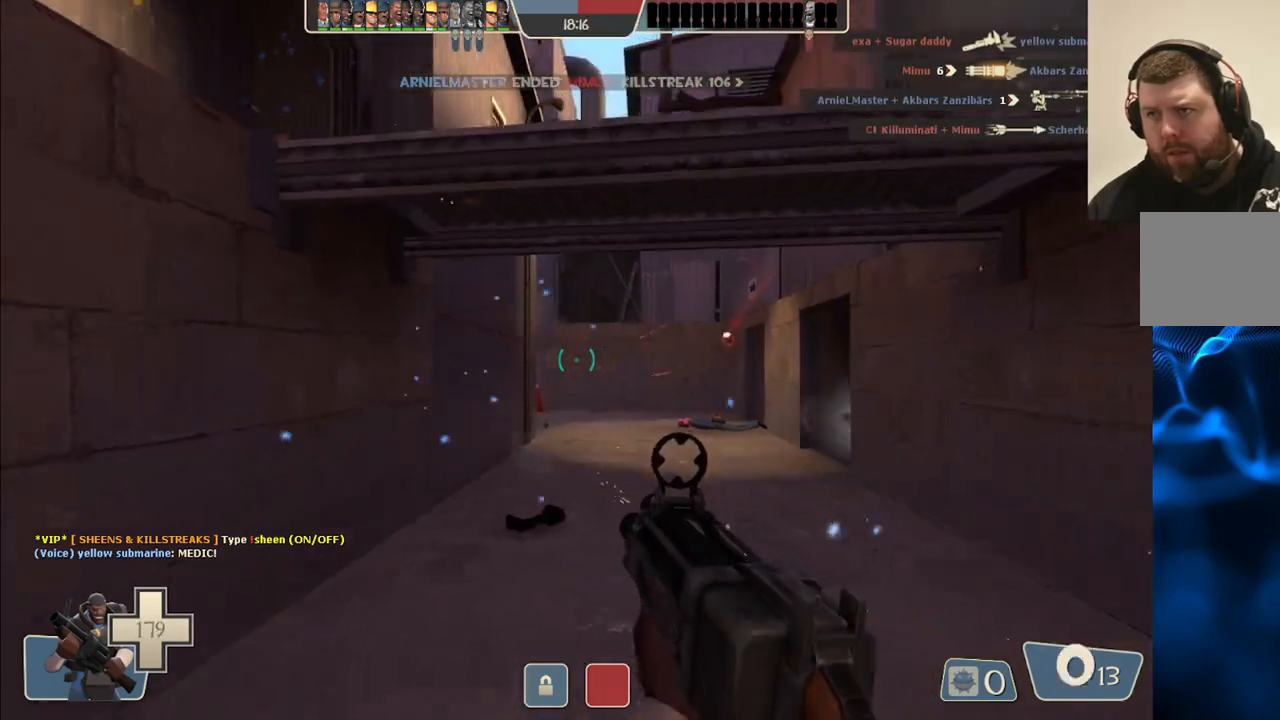
{"buttons": ["R1"], "left_stick": "down-left", "right_stick": "right", "events": [[167, "R2", "up"], [267, "left_stick", "down-left"], [450, "right_stick", "right"], [467, "R1", "down"]]}
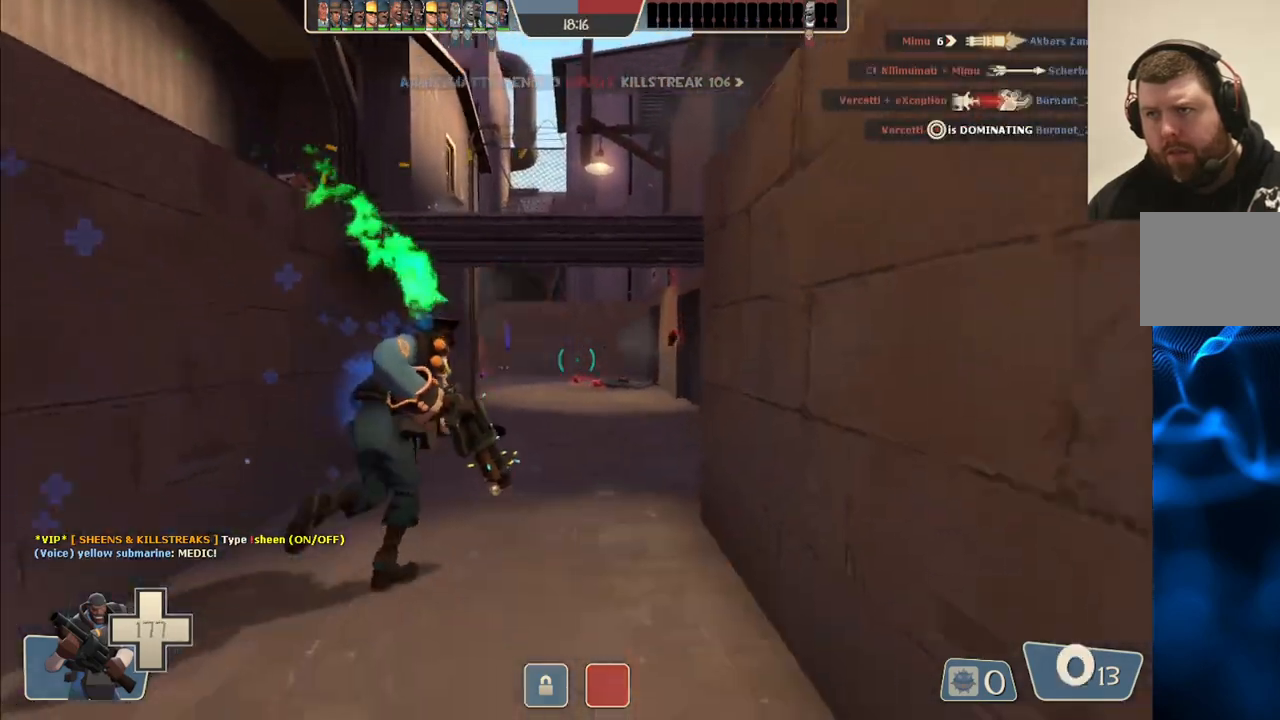
{"buttons": ["R2"], "left_stick": "up", "right_stick": "center", "events": [[17, "right_stick", "center"], [33, "R1", "up"], [217, "left_stick", "up-left"], [317, "left_stick", "up"], [417, "R2", "down"]]}
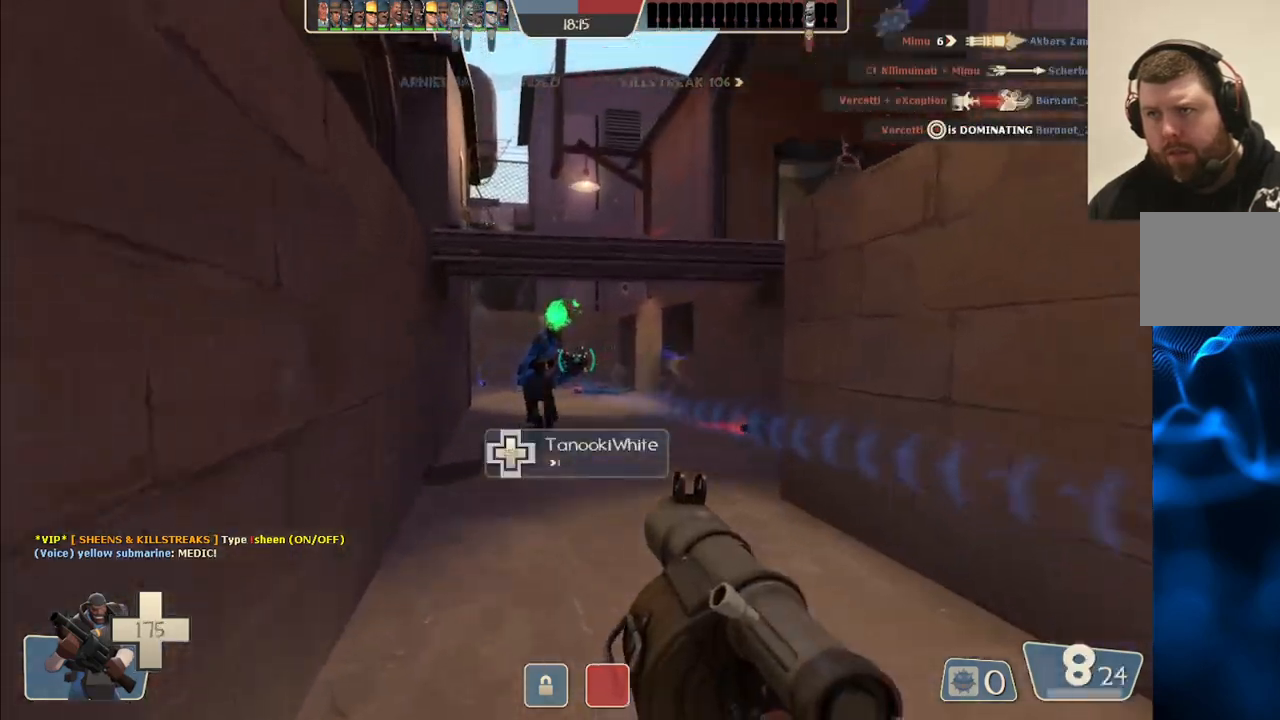
{"buttons": ["R2"], "left_stick": "down-right", "right_stick": "center", "events": [[100, "R2", "up"], [183, "R2", "down"], [217, "left_stick", "up-left"], [250, "R2", "up"], [333, "R2", "down"], [350, "left_stick", "down"], [400, "R2", "up"], [467, "left_stick", "down-right"], [483, "R2", "down"]]}
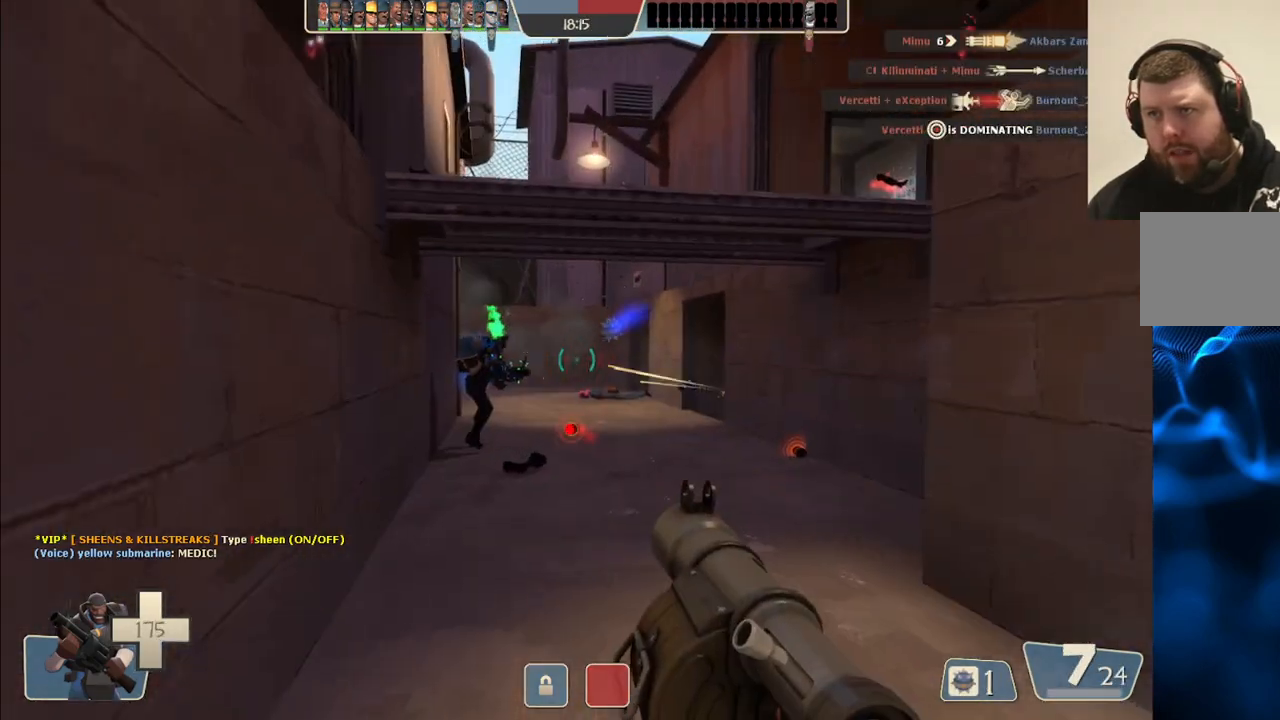
{"buttons": [], "left_stick": "up", "right_stick": "center", "events": [[67, "R2", "up"], [100, "R2", "down"], [117, "left_stick", "down-left"], [167, "R2", "up"], [250, "R2", "down"], [317, "left_stick", "up-left"], [333, "R2", "up"], [383, "R2", "down"], [383, "left_stick", "up"], [467, "R2", "up"]]}
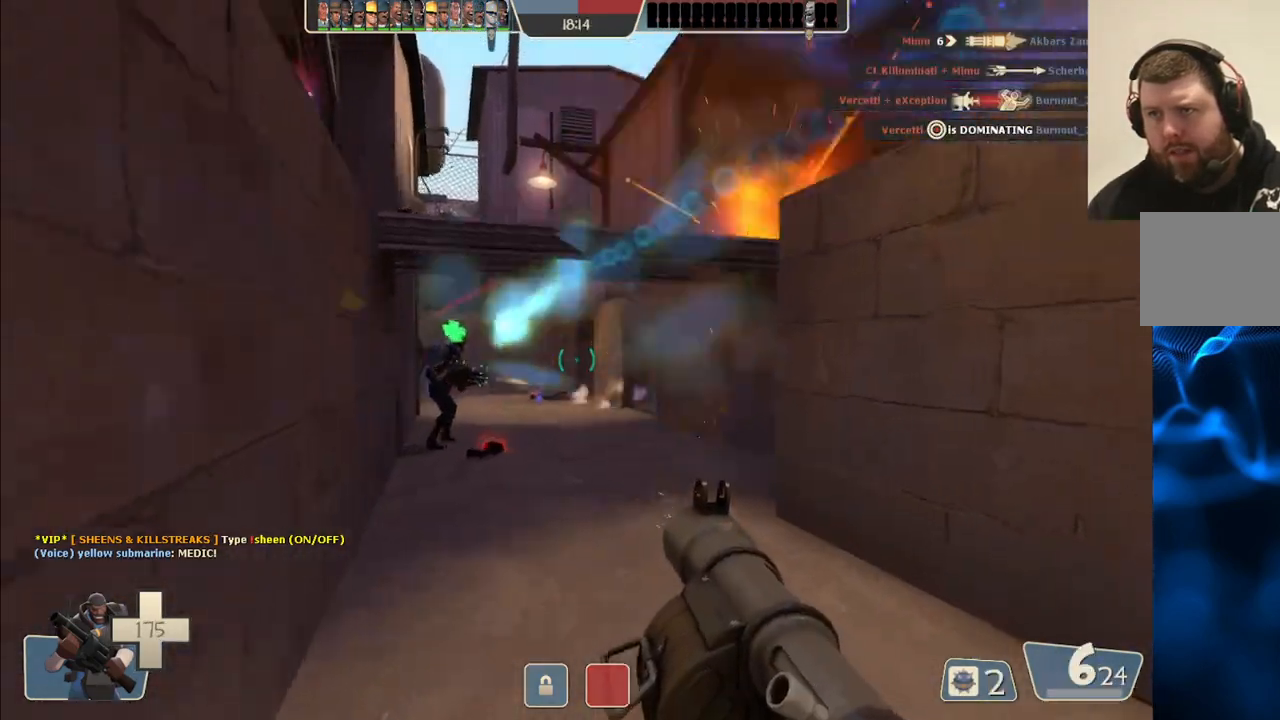
{"buttons": ["R2"], "left_stick": "down", "right_stick": "center", "events": [[167, "R2", "down"], [233, "R2", "up"], [250, "left_stick", "center"], [300, "R2", "down"], [300, "left_stick", "down"], [383, "R2", "up"], [433, "R2", "down"]]}
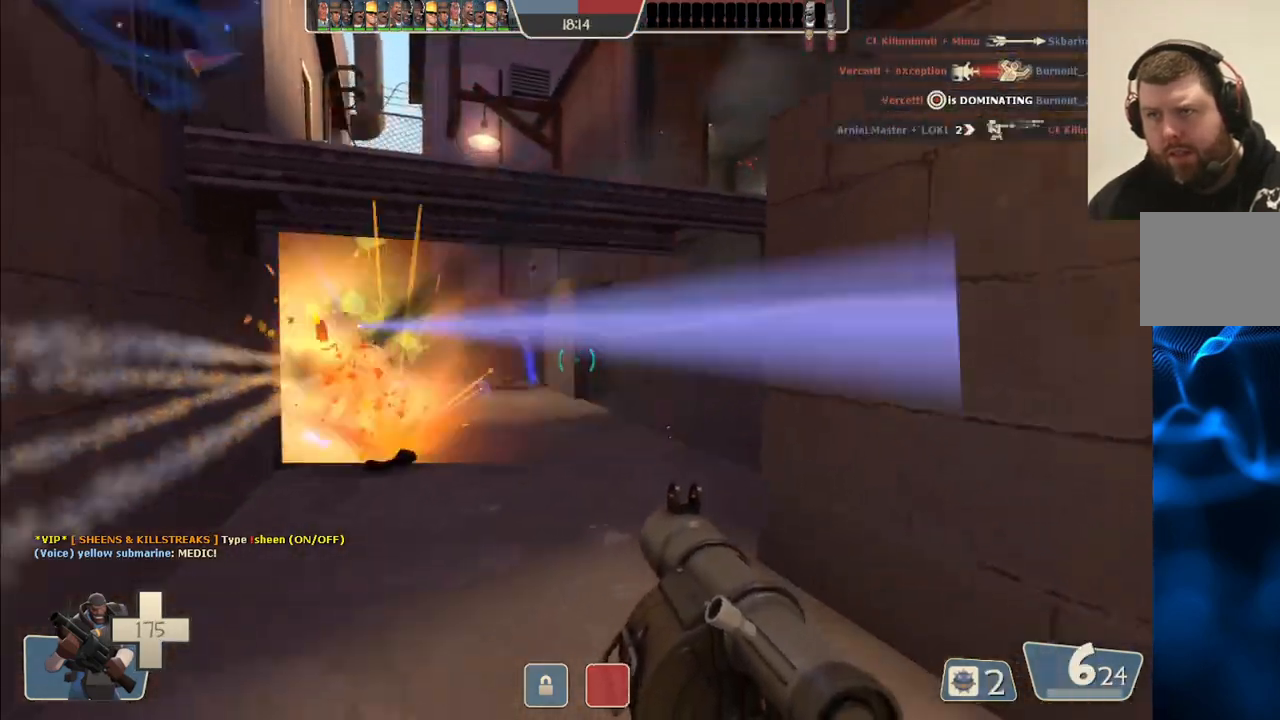
{"buttons": ["R2"], "left_stick": "down", "right_stick": "center", "events": [[17, "R2", "up"], [17, "left_stick", "left"], [67, "R2", "down"], [133, "left_stick", "up"], [150, "R2", "up"], [200, "R2", "down"], [283, "R2", "up"], [350, "R2", "down"], [483, "left_stick", "down"]]}
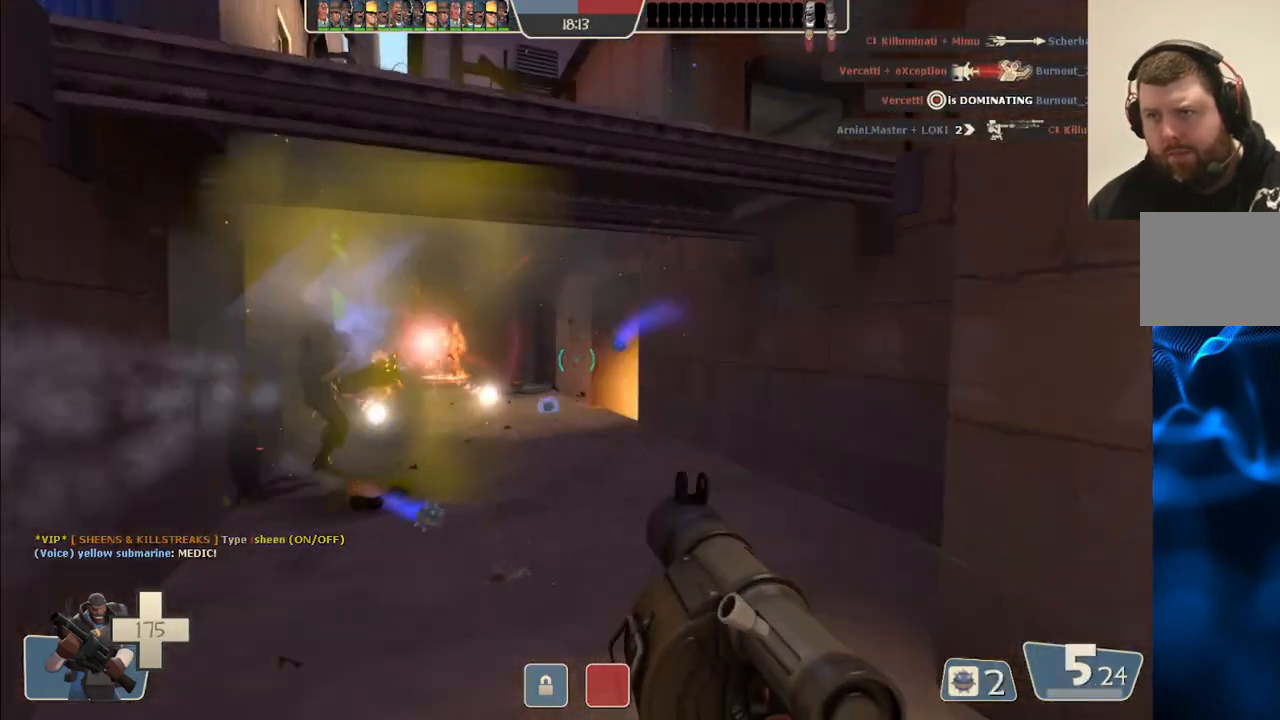
{"buttons": [], "left_stick": "down-left", "right_stick": "center", "events": [[50, "L2", "down"], [183, "R2", "up"], [217, "L2", "up"], [250, "R2", "down"], [267, "R1", "down"], [300, "L2", "down"], [317, "R1", "up"], [317, "left_stick", "down-left"], [333, "R2", "up"], [367, "R2", "down"], [383, "R1", "down"], [417, "L2", "up"], [450, "R1", "up"], [467, "R2", "up"]]}
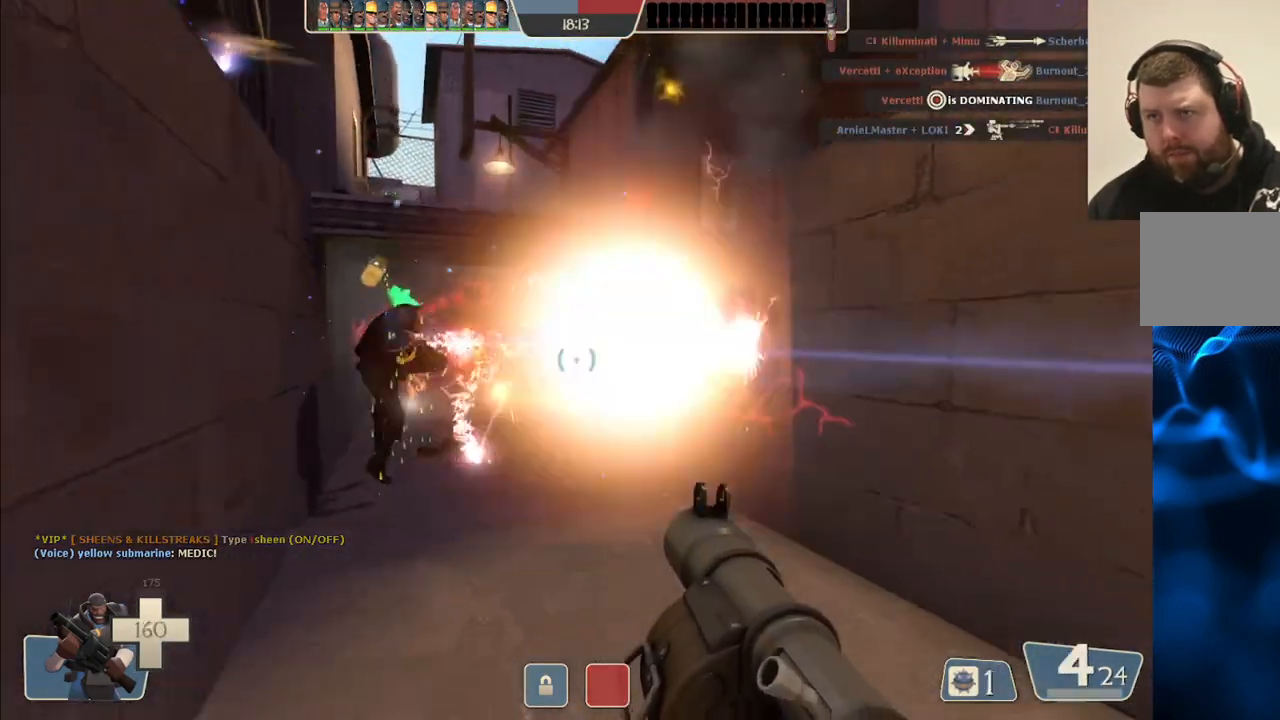
{"buttons": ["L2", "R2"], "left_stick": "up", "right_stick": "center", "events": [[17, "R2", "down"], [33, "L2", "down"], [33, "left_stick", "up-left"], [83, "left_stick", "up"], [117, "R2", "up"], [150, "L2", "up"], [167, "R2", "down"], [250, "L2", "down"], [267, "R2", "up"], [317, "R2", "down"], [383, "L2", "up"], [417, "R2", "up"], [483, "L2", "down"], [483, "R2", "down"]]}
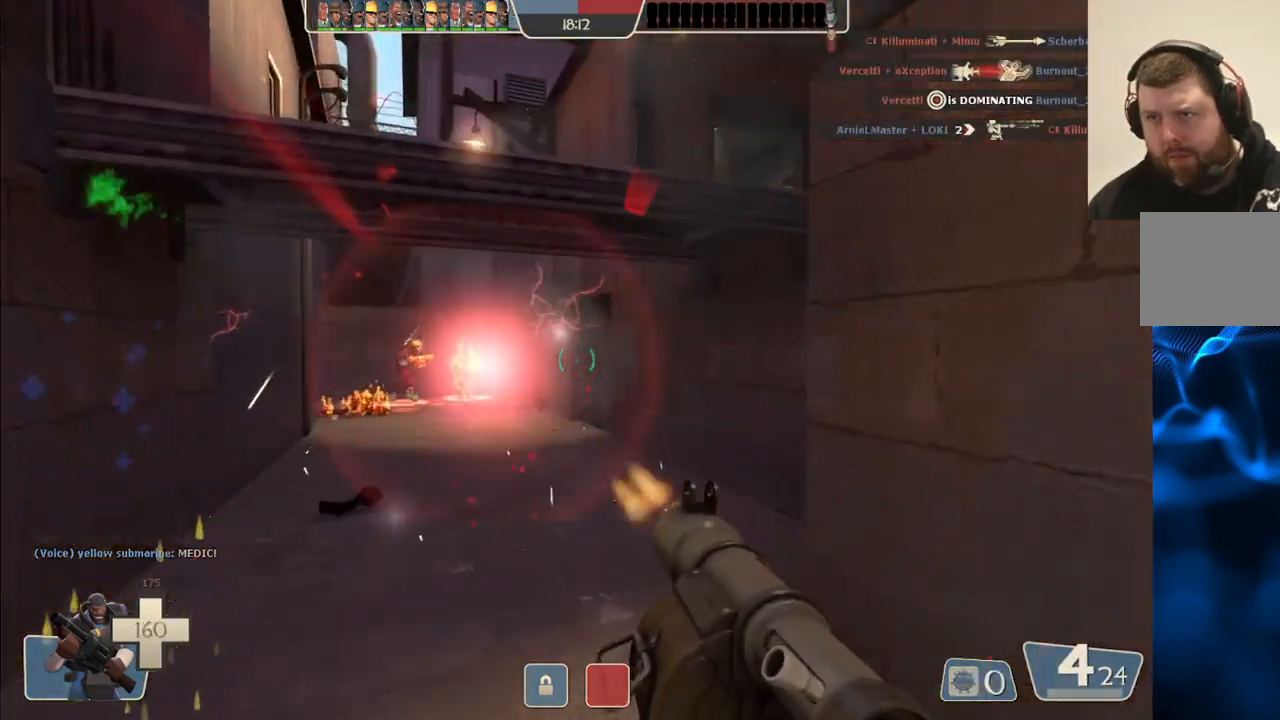
{"buttons": ["L2", "R2"], "left_stick": "down-right", "right_stick": "center", "events": [[67, "R2", "up"], [67, "left_stick", "down-left"], [100, "L2", "up"], [150, "R2", "down"], [183, "L2", "down"], [233, "R2", "up"], [250, "left_stick", "up-left"], [300, "R2", "down"], [317, "L2", "up"], [383, "R2", "up"], [383, "left_stick", "down-right"], [450, "L2", "down"], [450, "R2", "down"]]}
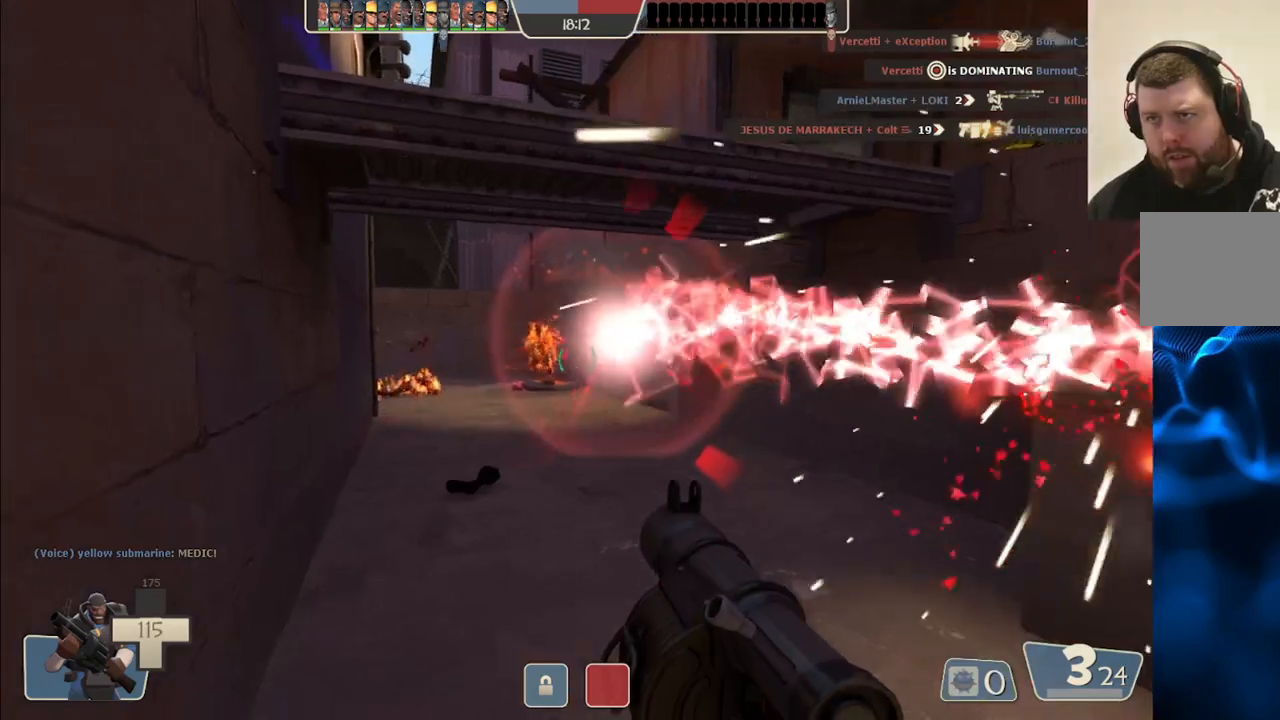
{"buttons": ["L2", "R2"], "left_stick": "down-right", "right_stick": "center", "events": [[33, "R2", "up"], [67, "L2", "up"], [100, "R2", "down"], [167, "L2", "down"], [183, "R2", "up"], [233, "R2", "down"], [283, "L2", "up"], [333, "R2", "up"], [400, "L2", "down"], [400, "R2", "down"]]}
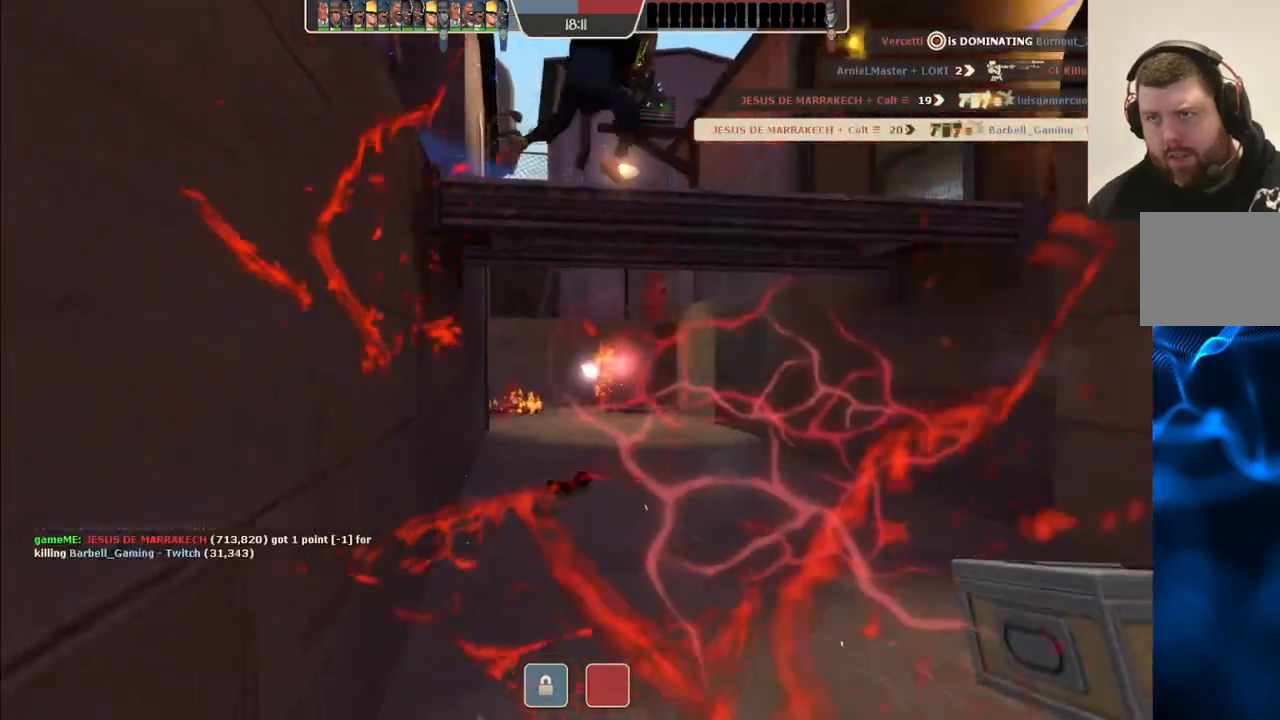
{"buttons": ["SQUARE"], "left_stick": "center", "right_stick": "center", "events": [[33, "L2", "up"], [117, "R2", "up"], [250, "left_stick", "center"], [467, "SQUARE", "down"]]}
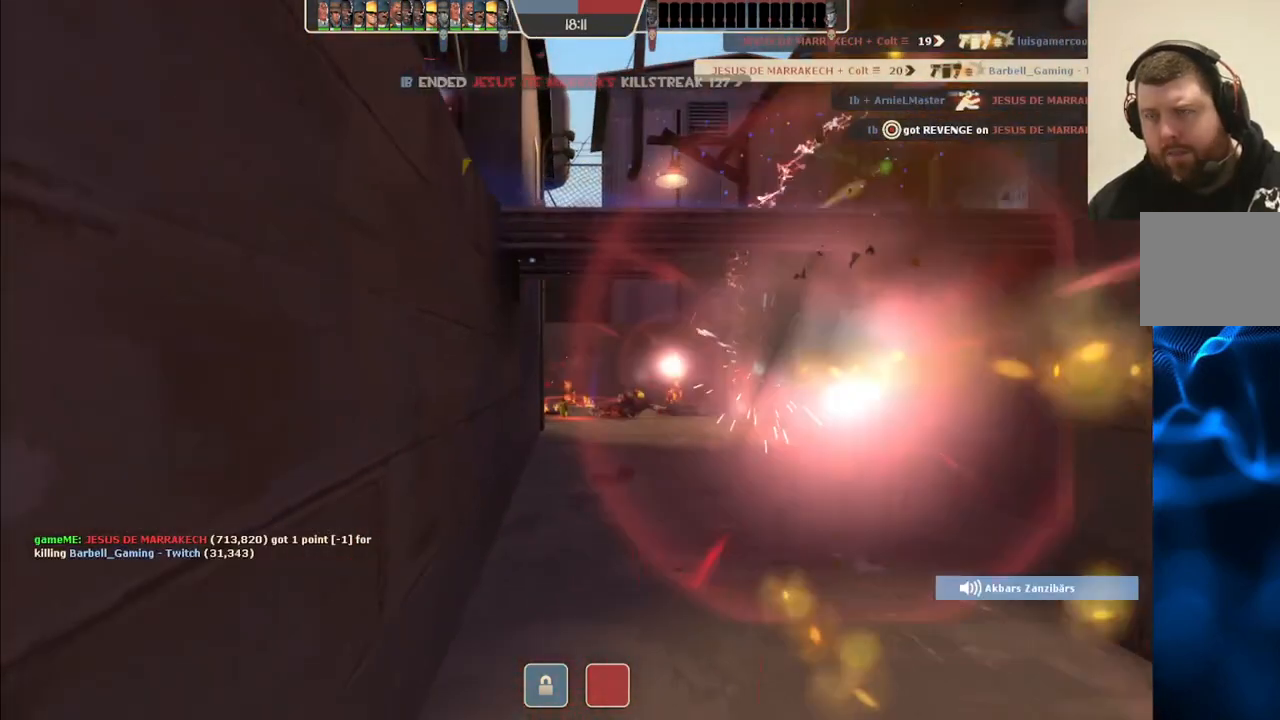
{"buttons": [], "left_stick": "center", "right_stick": "center", "events": [[50, "SQUARE", "up"]]}
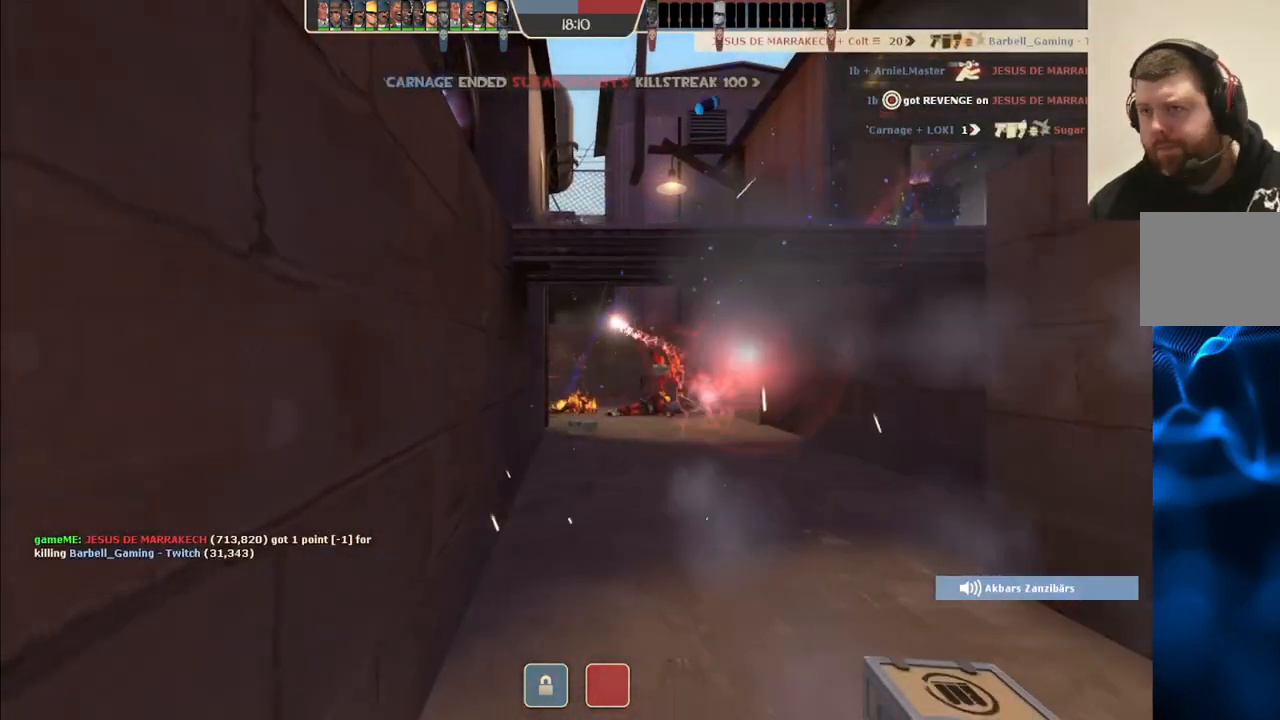
{"buttons": [], "left_stick": "center", "right_stick": "center", "events": []}
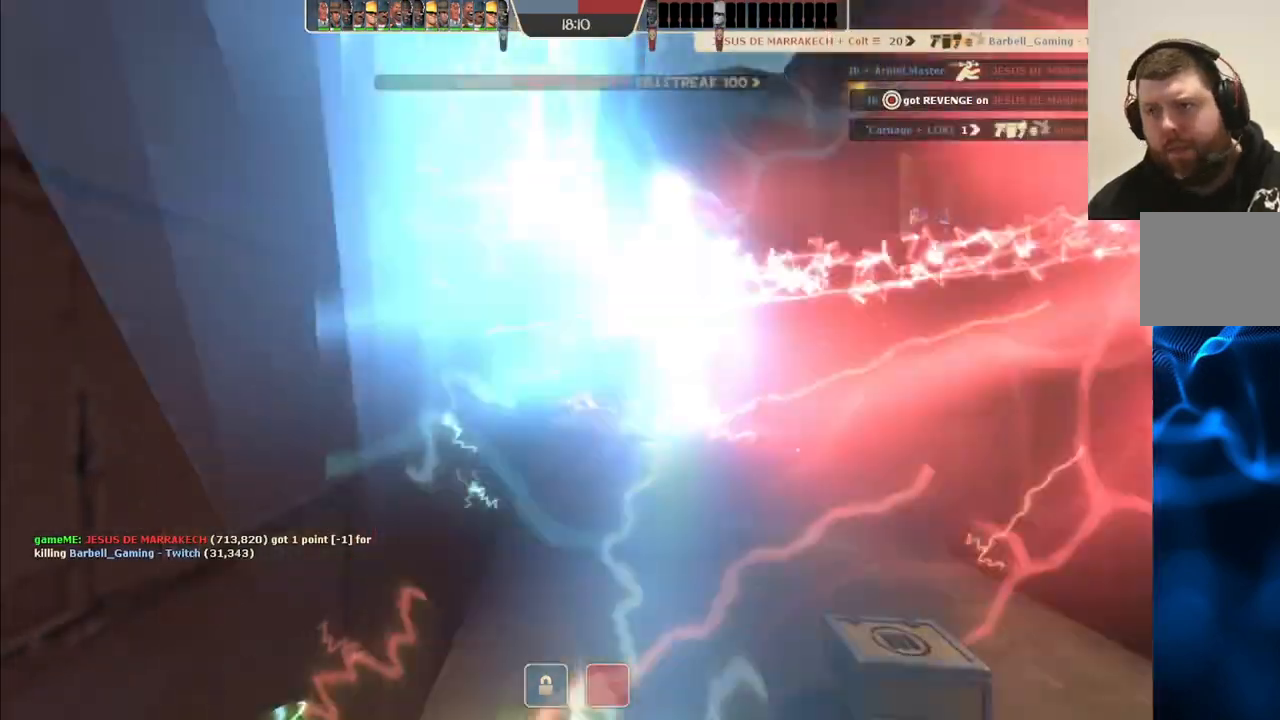
{"buttons": [], "left_stick": "up", "right_stick": "center", "events": [[333, "left_stick", "up"]]}
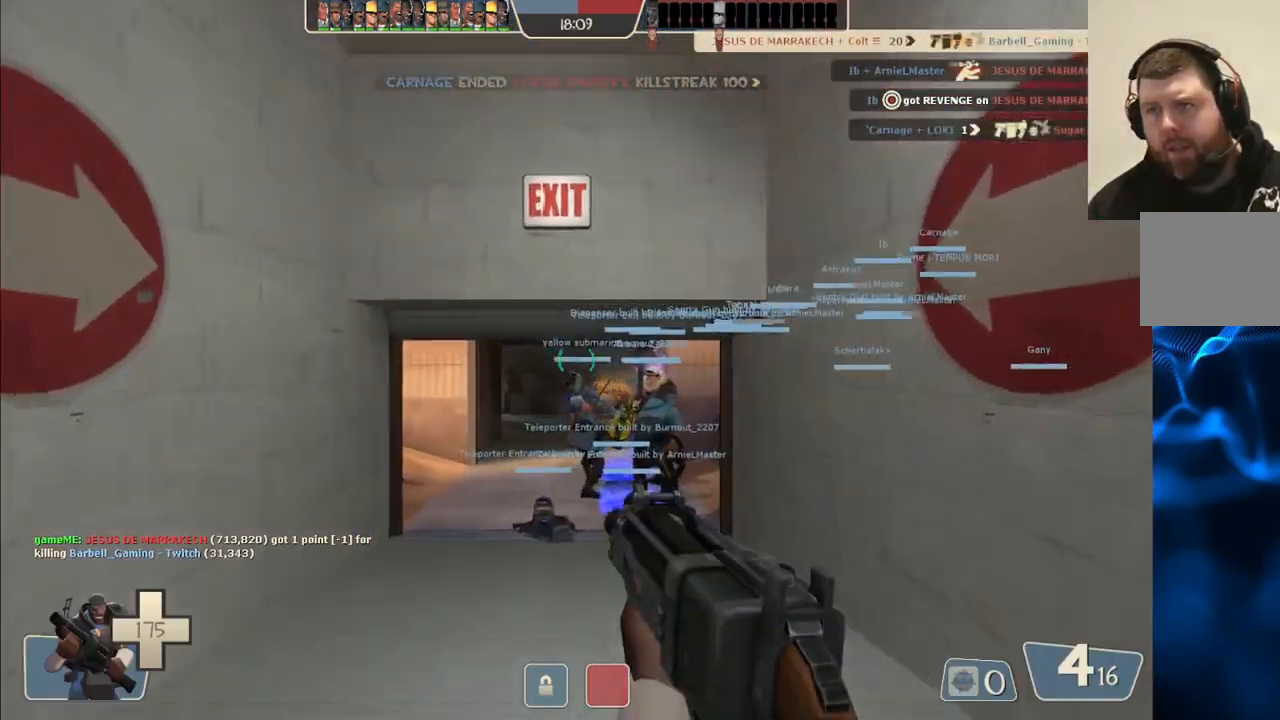
{"buttons": [], "left_stick": "up", "right_stick": "center", "events": [[400, "right_stick", "up-right"], [500, "right_stick", "center"]]}
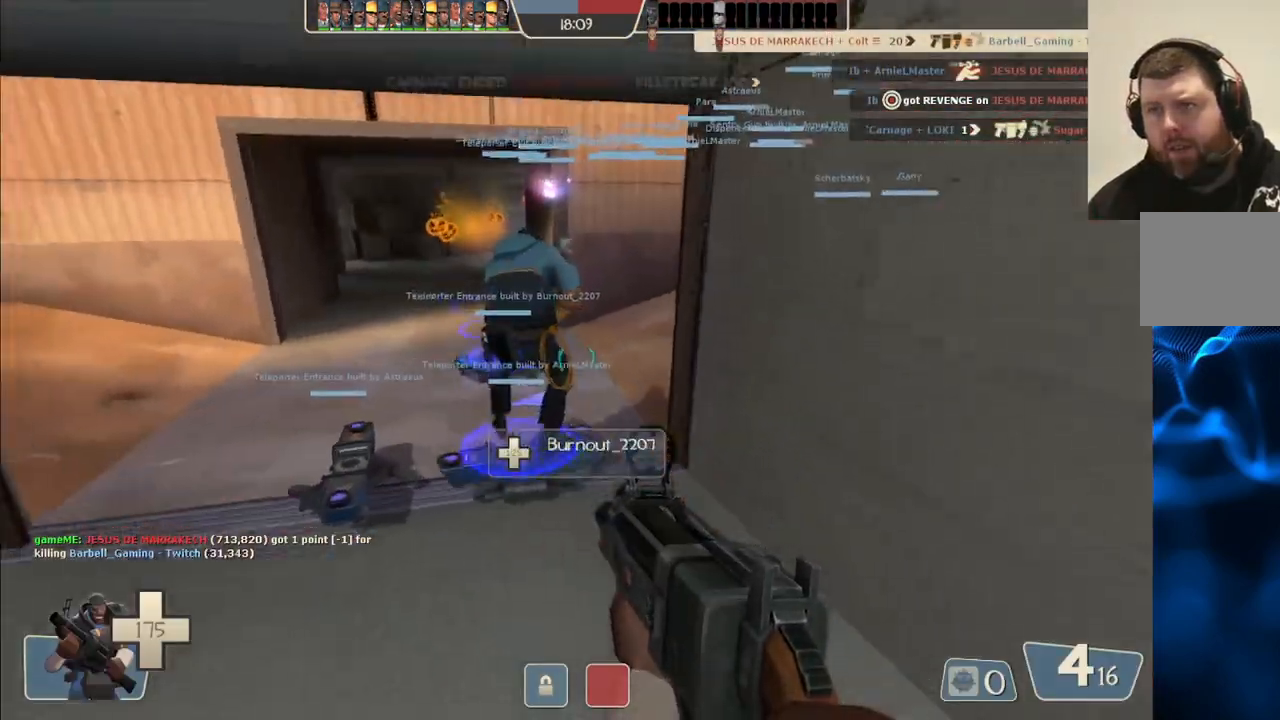
{"buttons": [], "left_stick": "center", "right_stick": "center", "events": [[433, "left_stick", "center"]]}
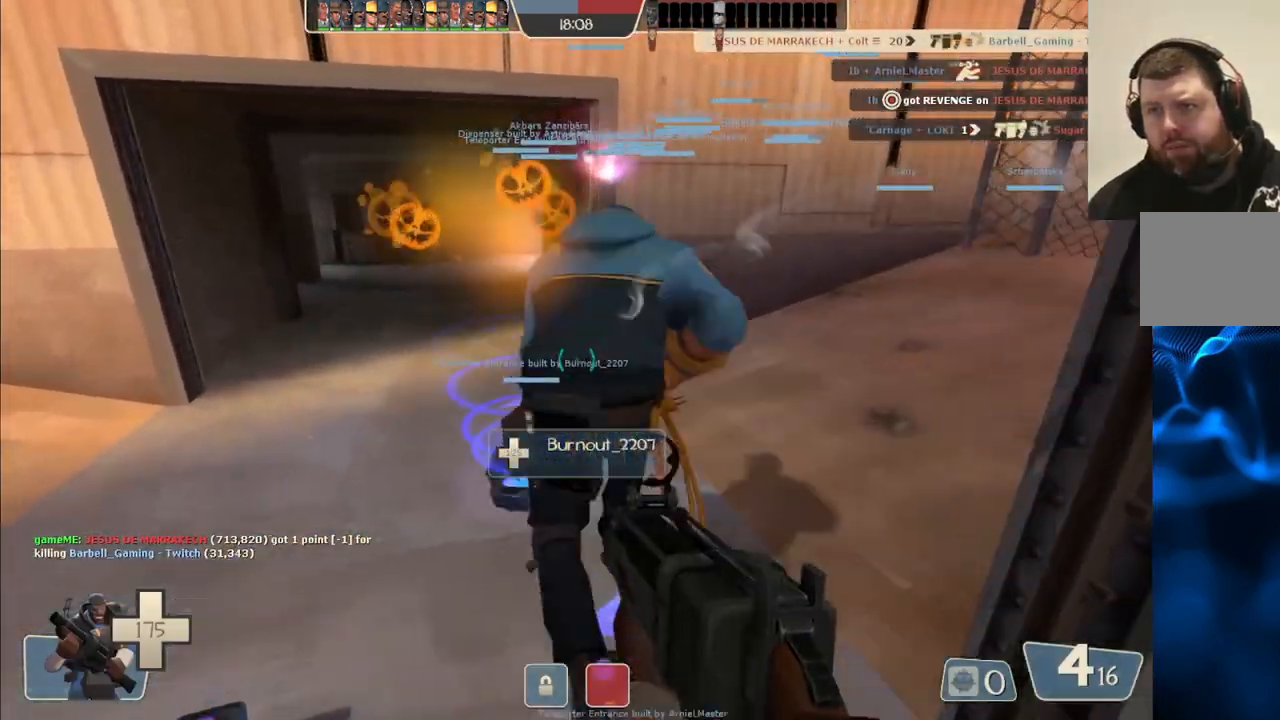
{"buttons": [], "left_stick": "center", "right_stick": "center", "events": [[33, "left_stick", "up"], [283, "left_stick", "up-right"], [383, "left_stick", "center"]]}
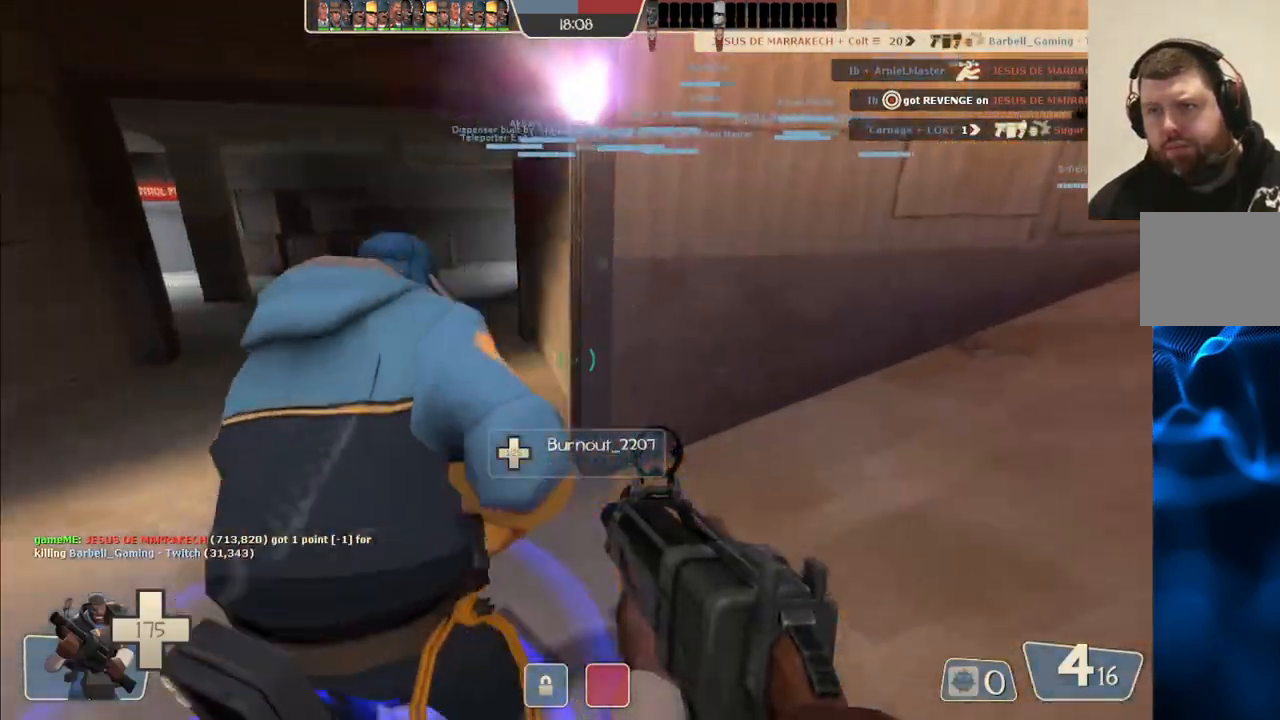
{"buttons": [], "left_stick": "center", "right_stick": "up", "events": [[67, "left_stick", "down"], [100, "right_stick", "up-right"], [233, "left_stick", "center"], [250, "right_stick", "up"]]}
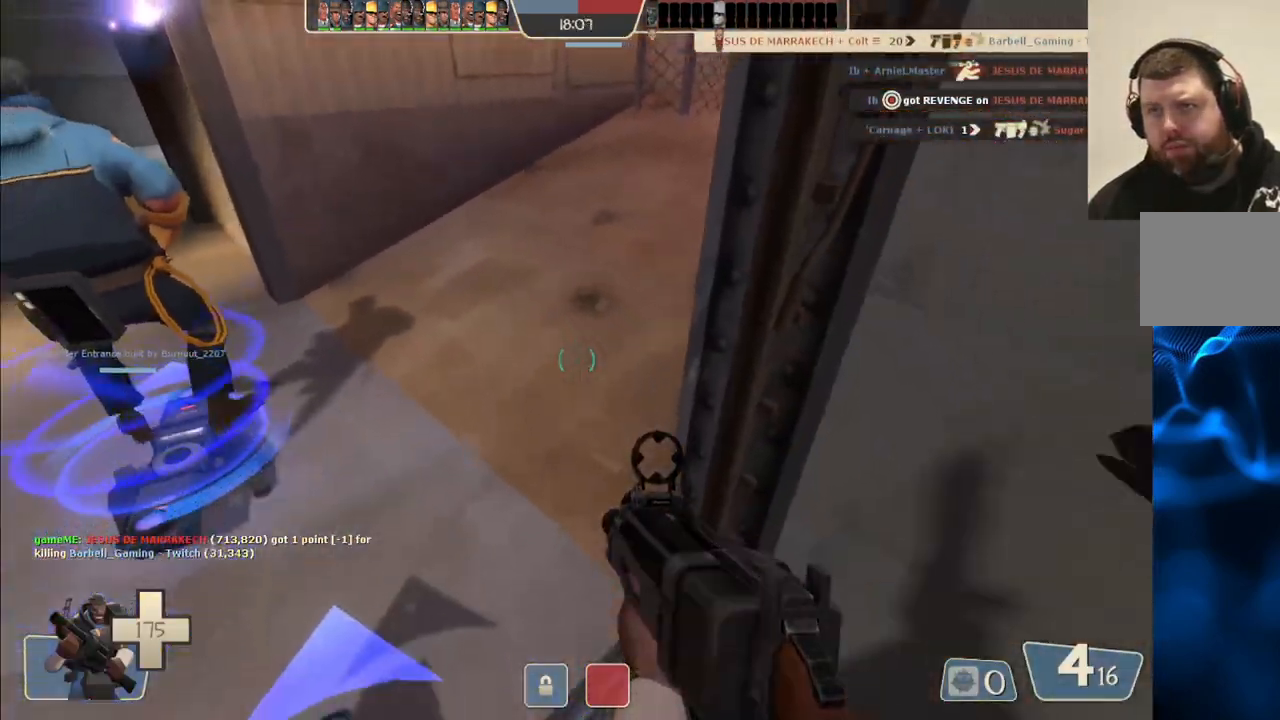
{"buttons": [], "left_stick": "up-right", "right_stick": "center", "events": [[33, "left_stick", "down-left"], [150, "left_stick", "center"], [267, "left_stick", "up"], [467, "right_stick", "center"], [500, "left_stick", "up-right"]]}
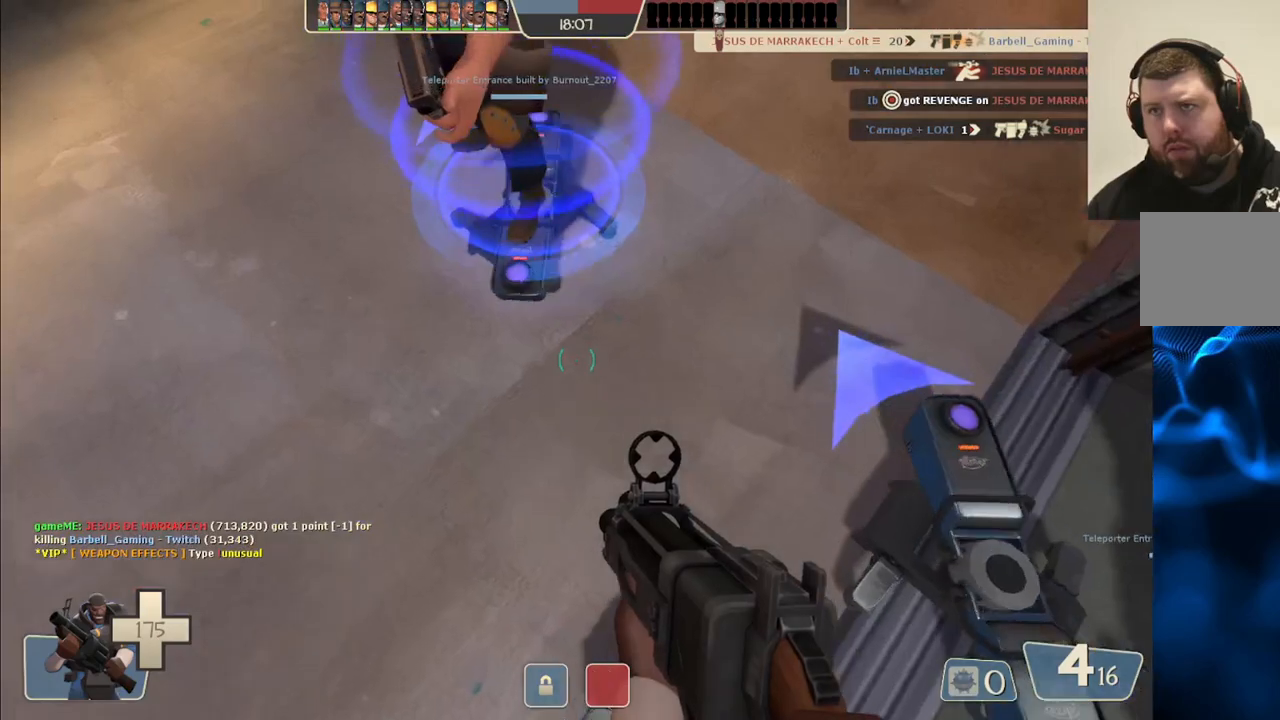
{"buttons": [], "left_stick": "center", "right_stick": "center", "events": [[33, "left_stick", "right"], [67, "right_stick", "right"], [167, "left_stick", "center"], [233, "right_stick", "center"]]}
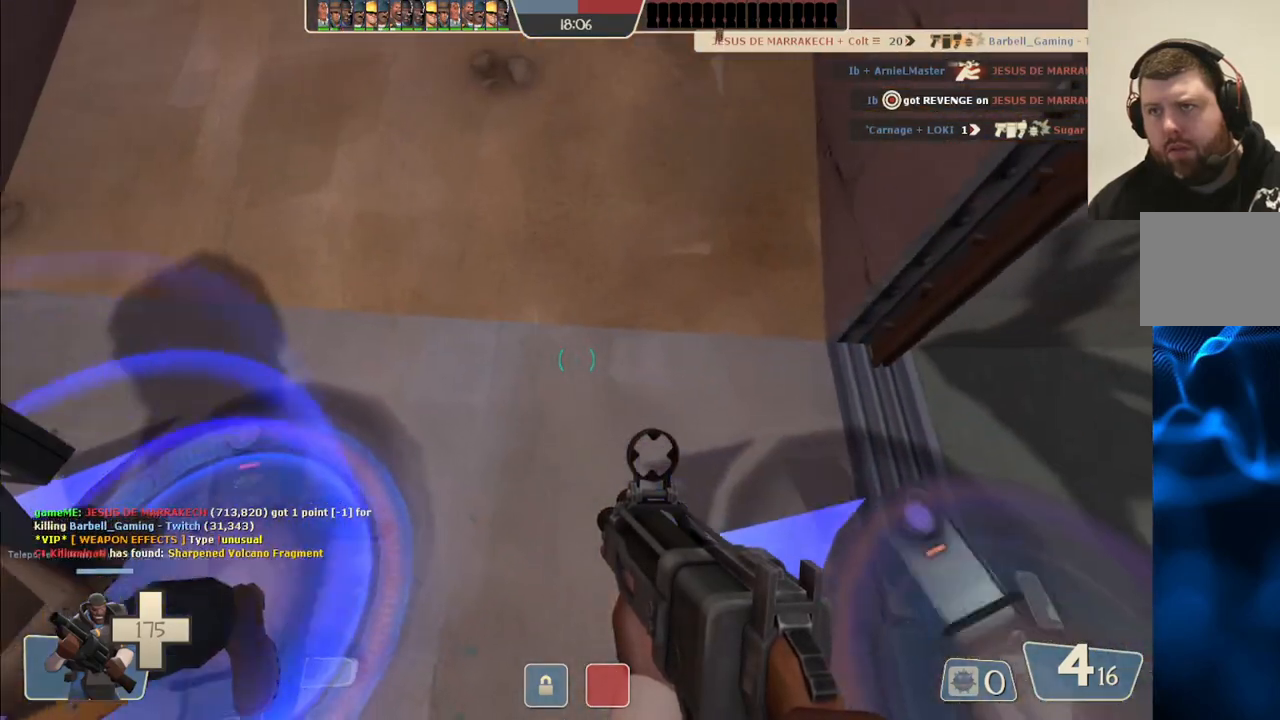
{"buttons": [], "left_stick": "center", "right_stick": "center", "events": [[300, "left_stick", "right"], [417, "left_stick", "center"]]}
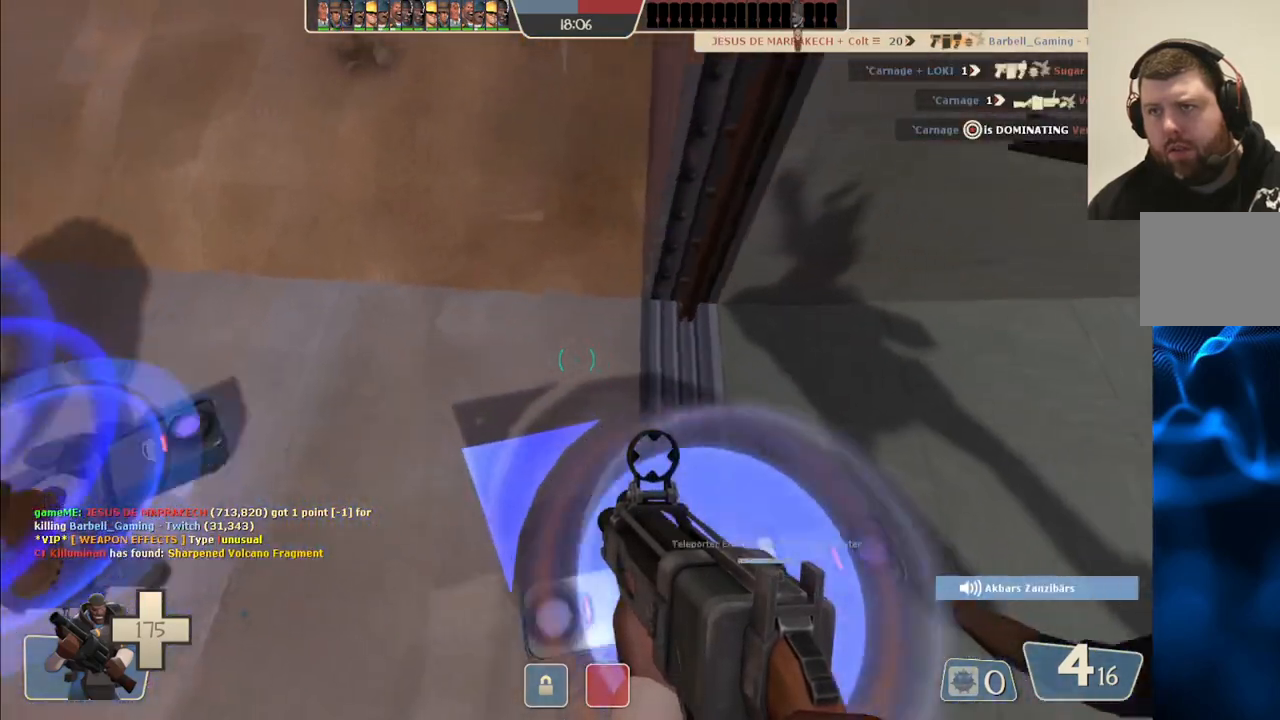
{"buttons": [], "left_stick": "center", "right_stick": "center", "events": []}
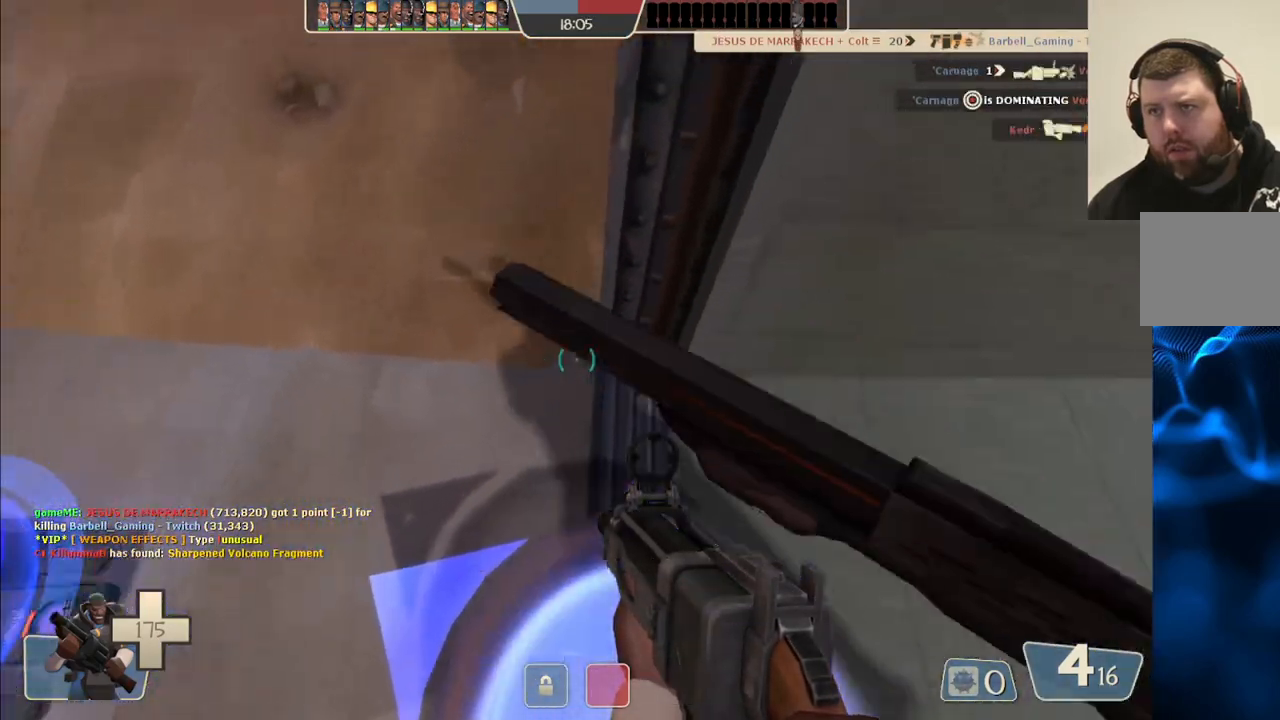
{"buttons": [], "left_stick": "center", "right_stick": "center", "events": []}
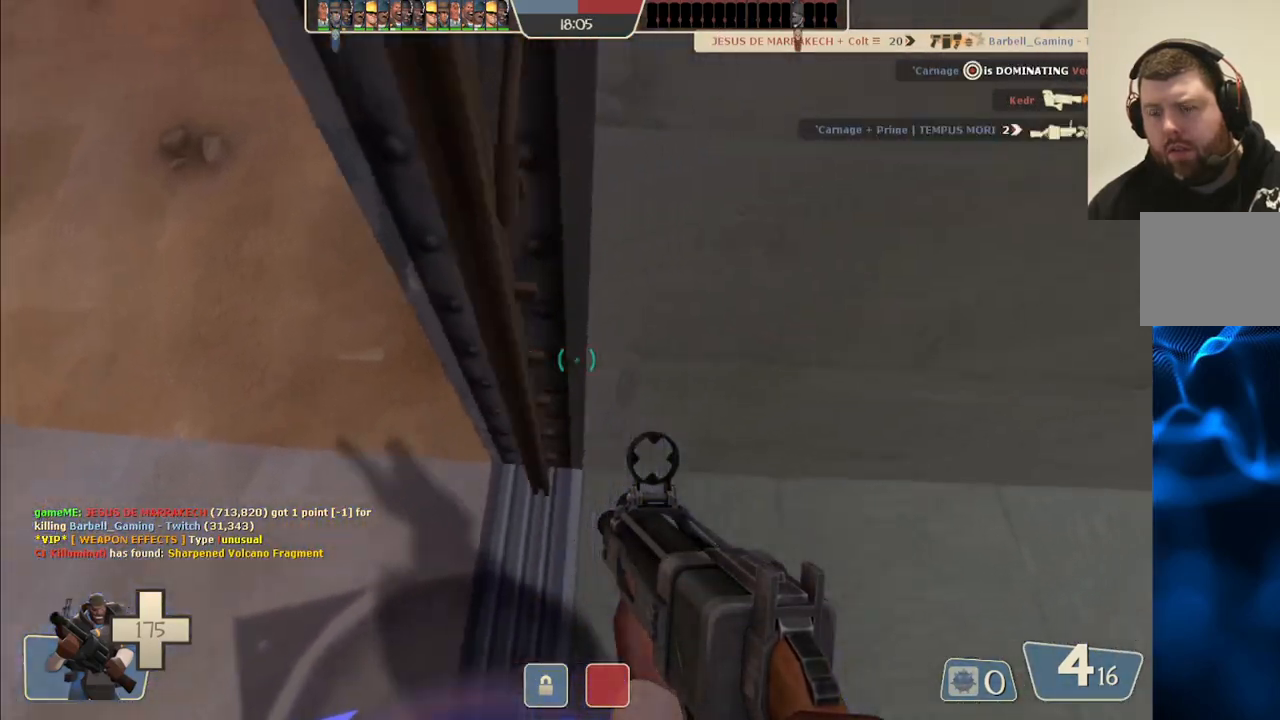
{"buttons": [], "left_stick": "center", "right_stick": "center", "events": []}
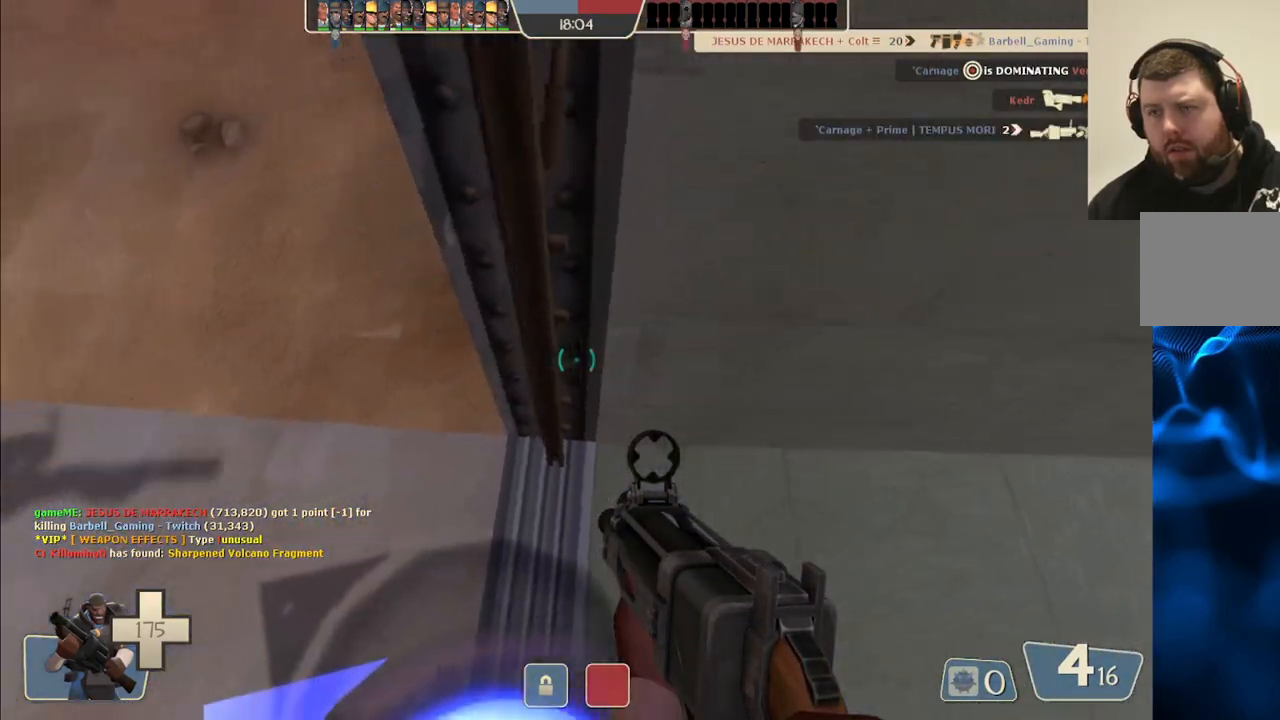
{"buttons": [], "left_stick": "center", "right_stick": "center", "events": []}
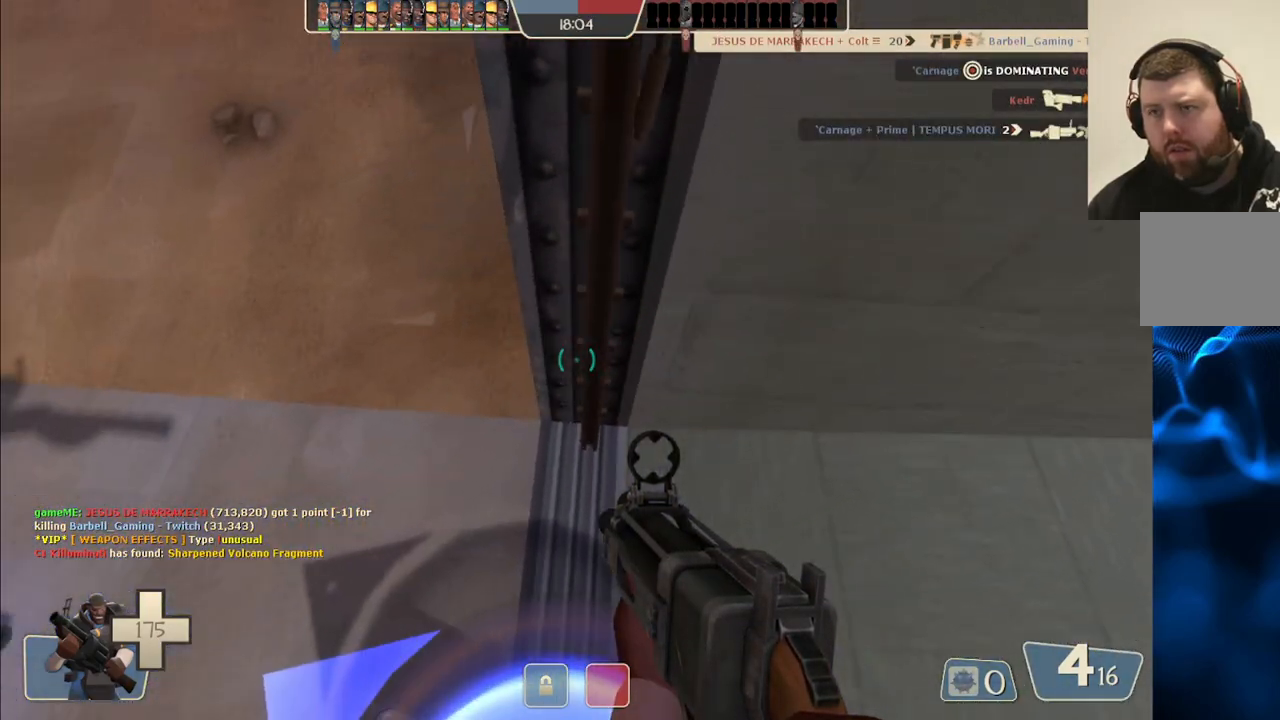
{"buttons": [], "left_stick": "center", "right_stick": "center", "events": []}